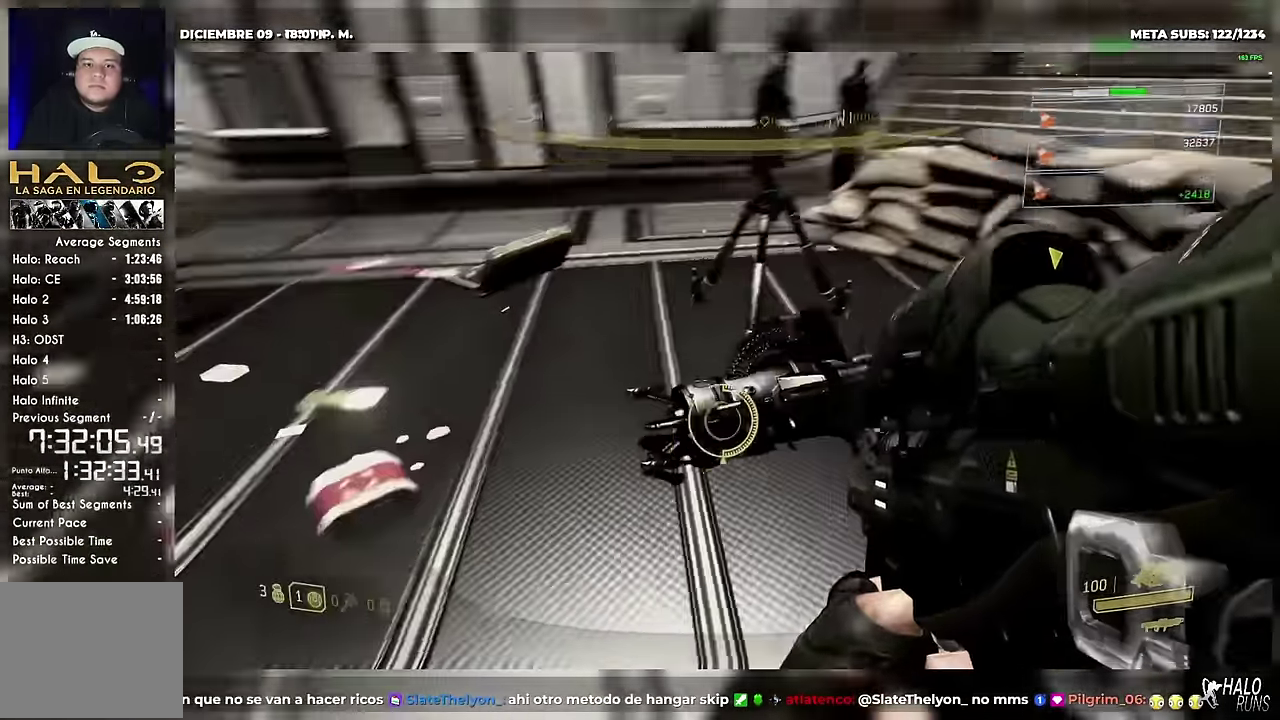
Gameplay with a controller (Xbox layout); each line is a JSON object with the inputs held at the frame after it. "button_events" lists button changes between this image and that frame as [ms after this image, input, new state], when the widget could be followed in between (sticks are given only as held states). Not read: A B DPAD_DOWN DPAD_LEFT DPAD_RIGHT DPAD_UP L3 R3 SELECT START X Y keyboard_mouse right_stick.
{"buttons": [], "left_stick": "up-right", "button_events": [[434, "R1", "up"]]}
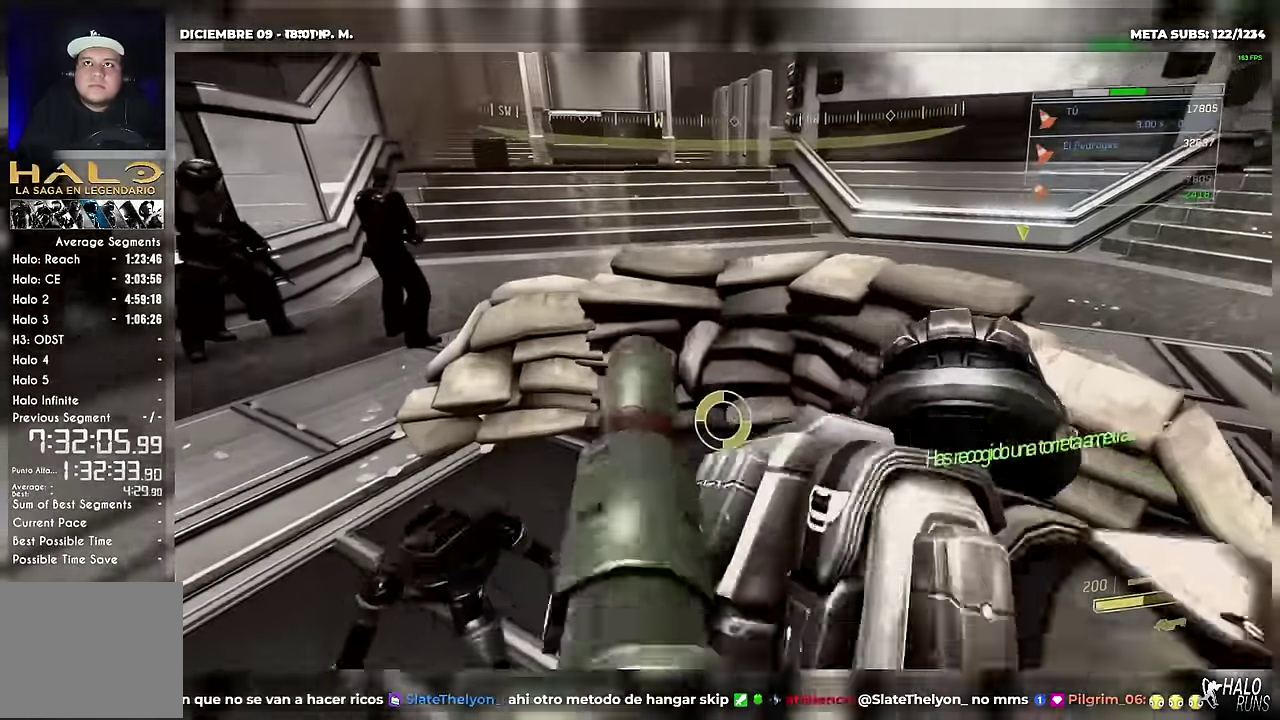
{"buttons": [], "left_stick": "up-right", "button_events": []}
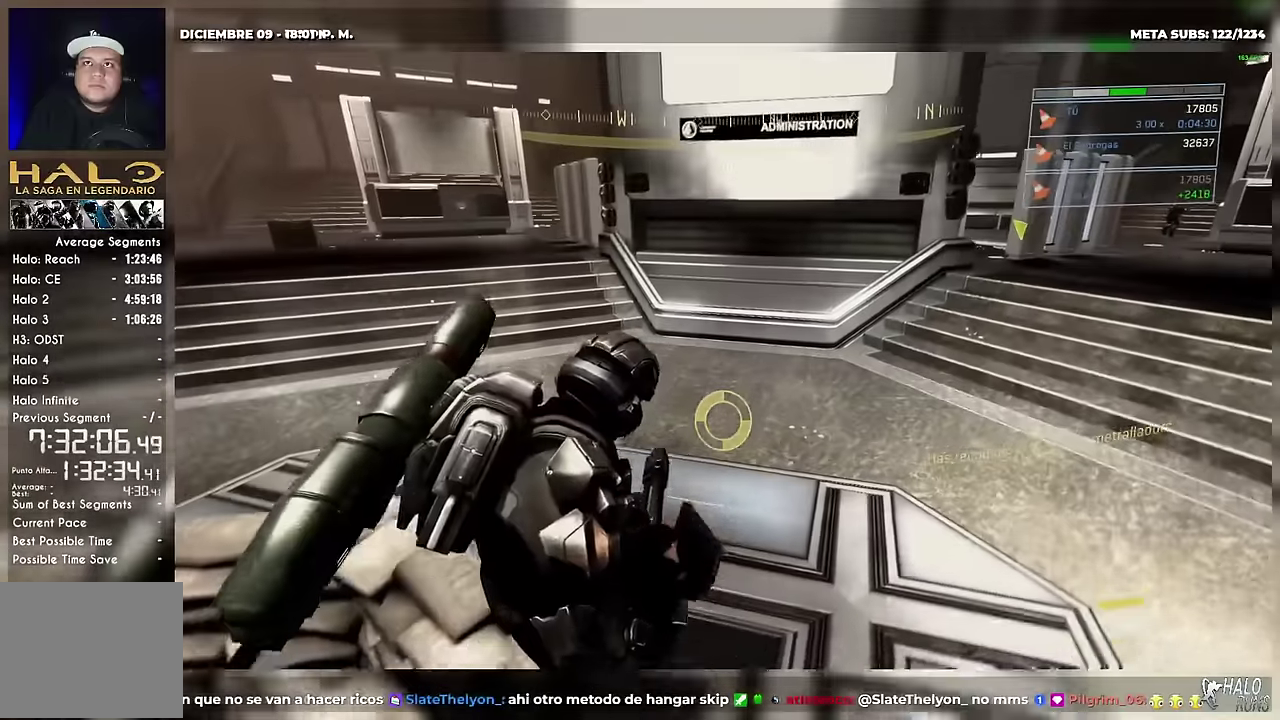
{"buttons": [], "left_stick": "up", "button_events": [[233, "L2", "down"], [300, "L2", "up"]]}
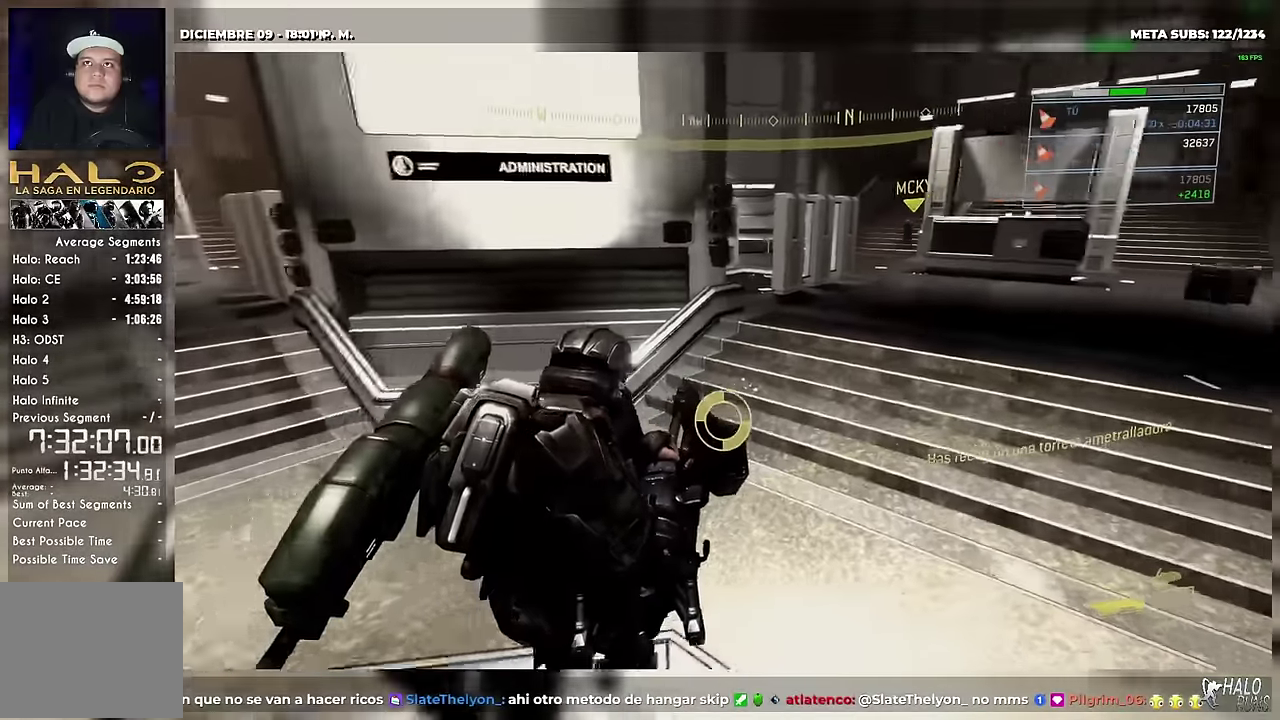
{"buttons": [], "left_stick": "up", "button_events": []}
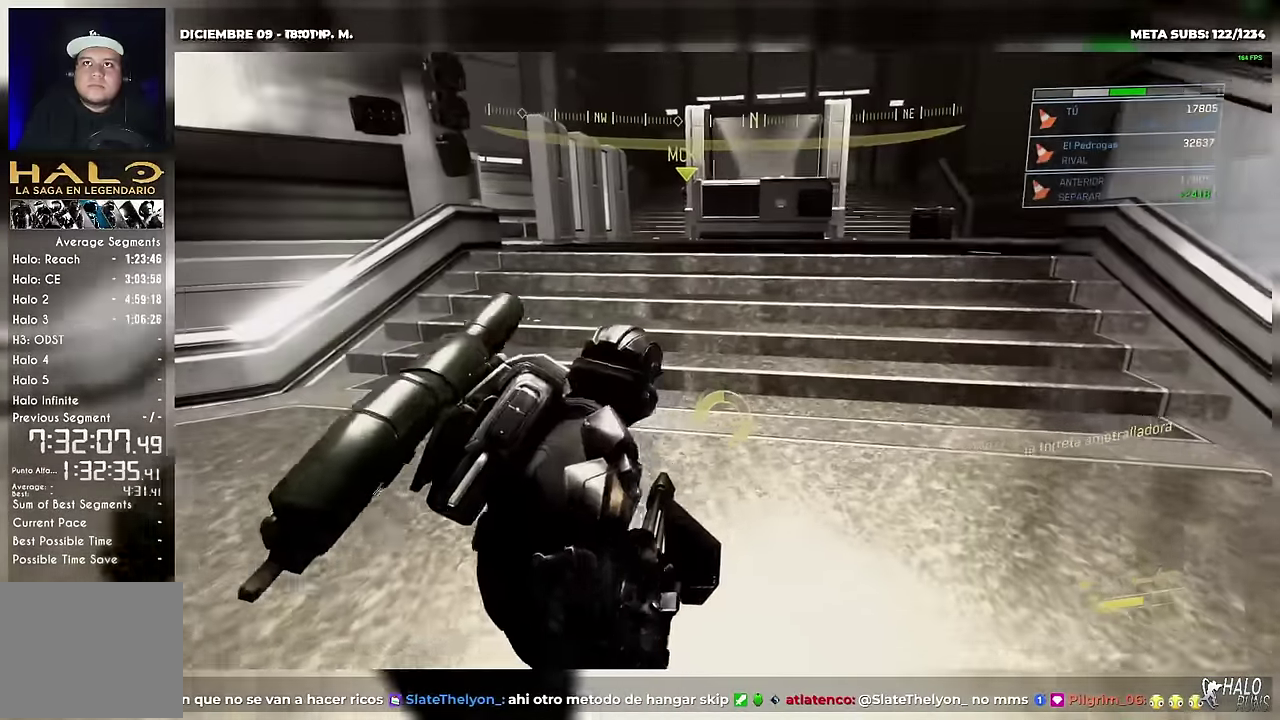
{"buttons": [], "left_stick": "up", "button_events": []}
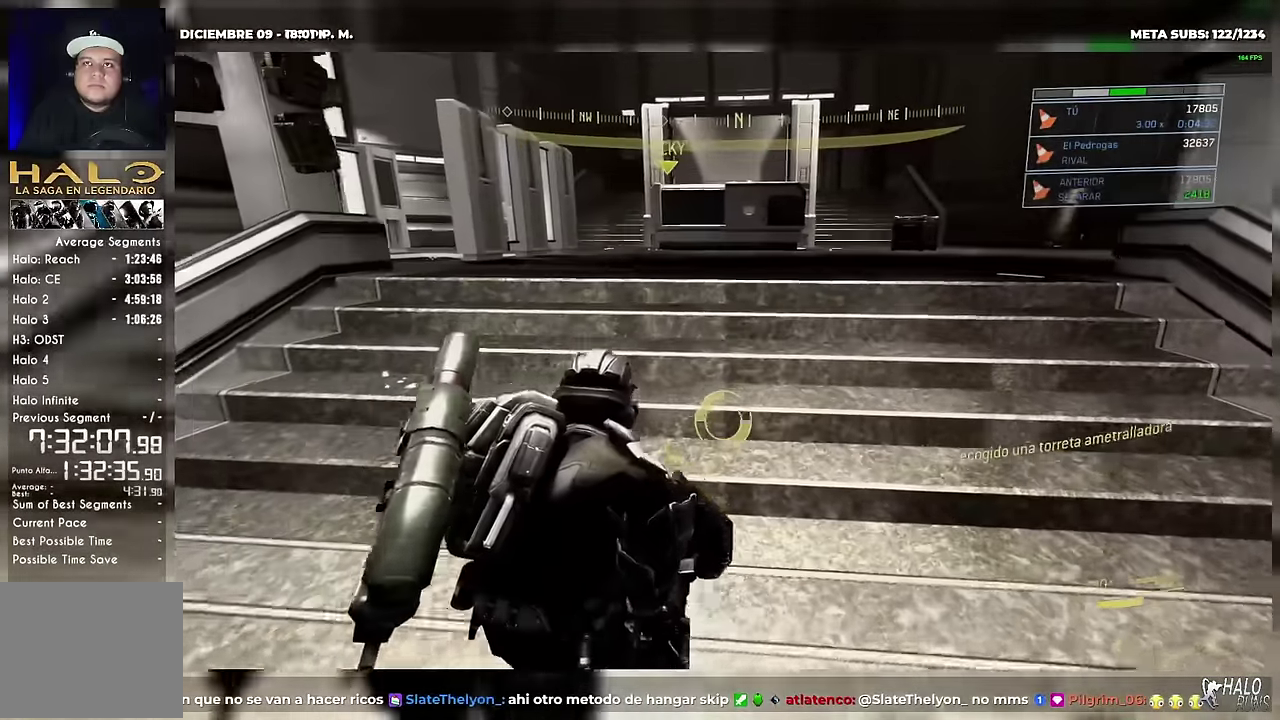
{"buttons": [], "left_stick": "up"}
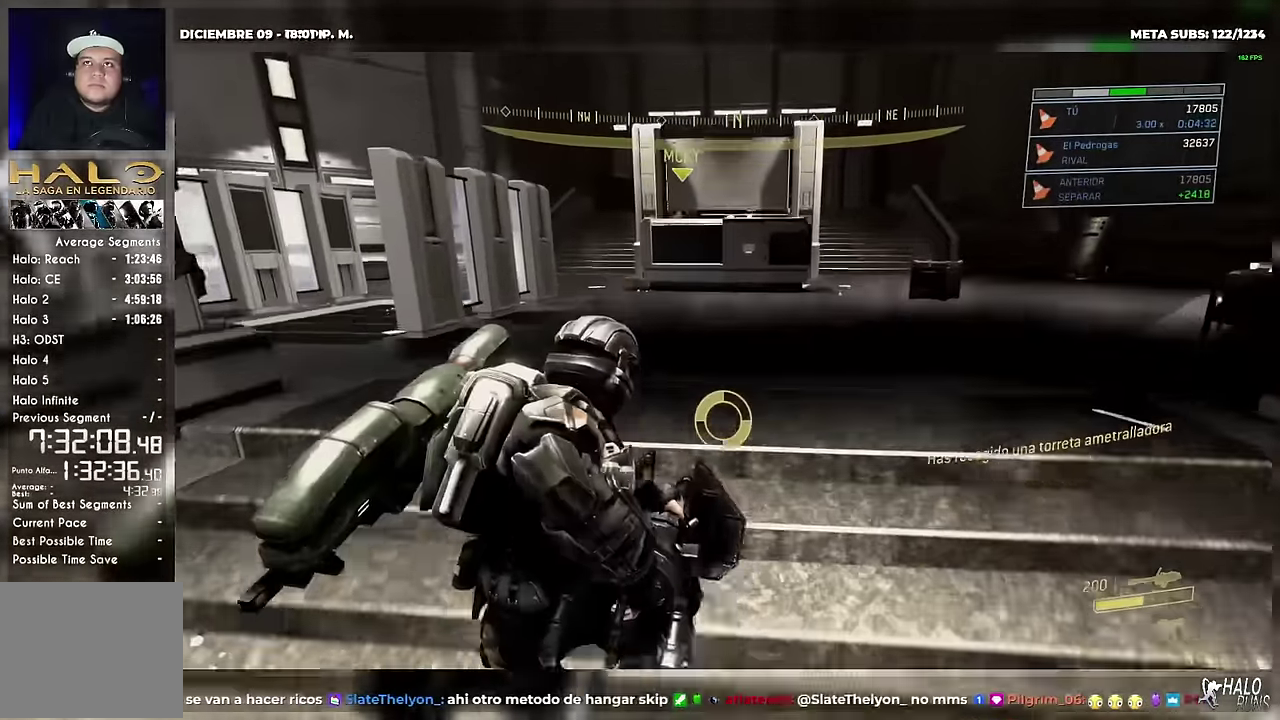
{"buttons": [], "left_stick": "up"}
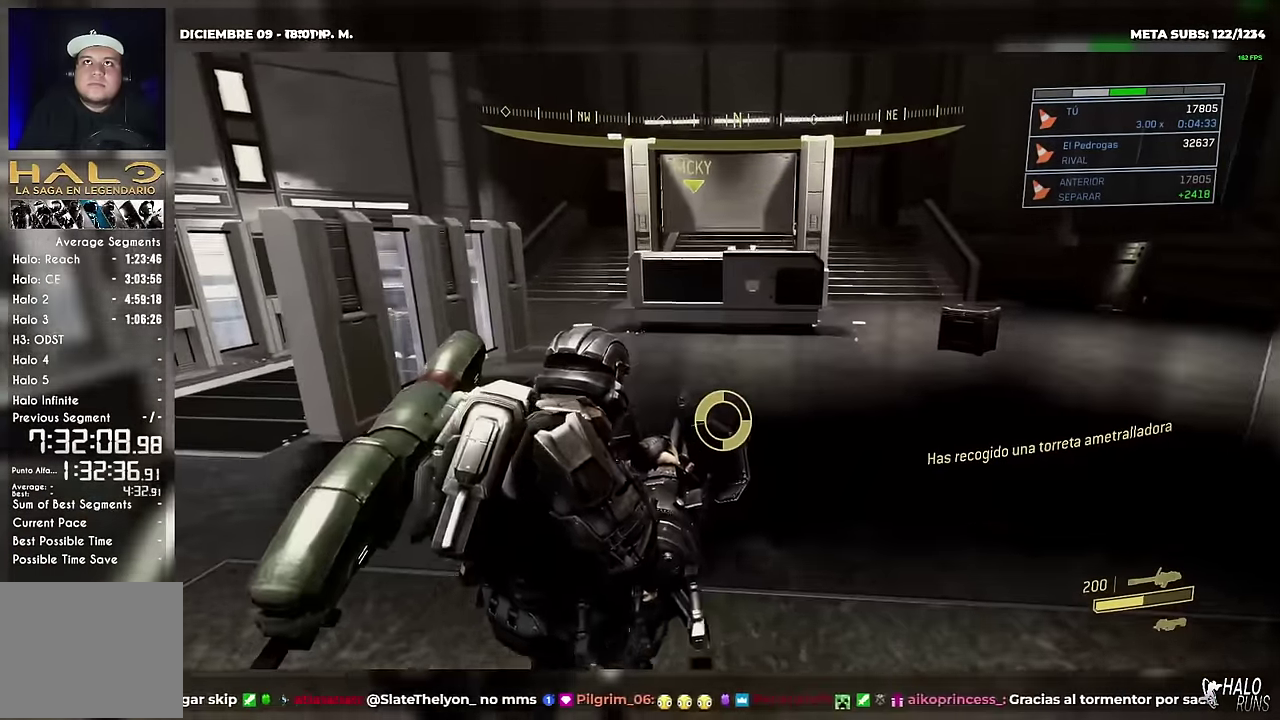
{"buttons": [], "left_stick": "up", "button_events": []}
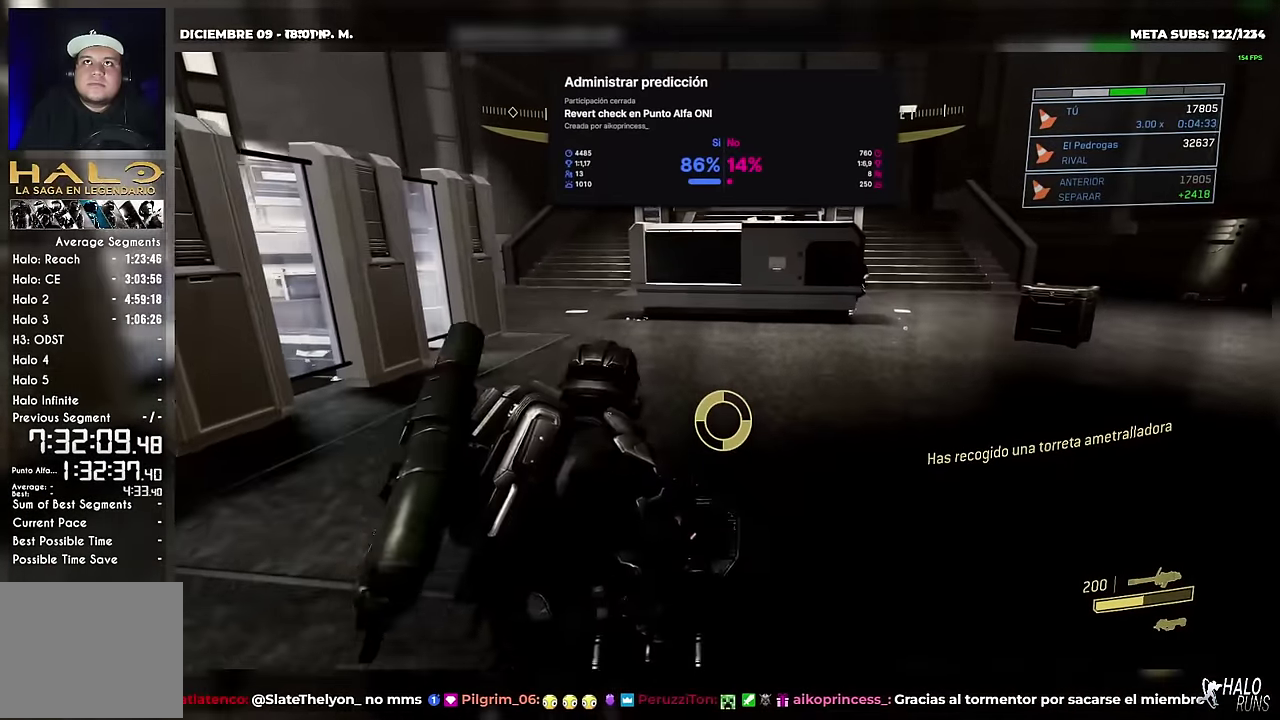
{"buttons": [], "left_stick": "up", "button_events": []}
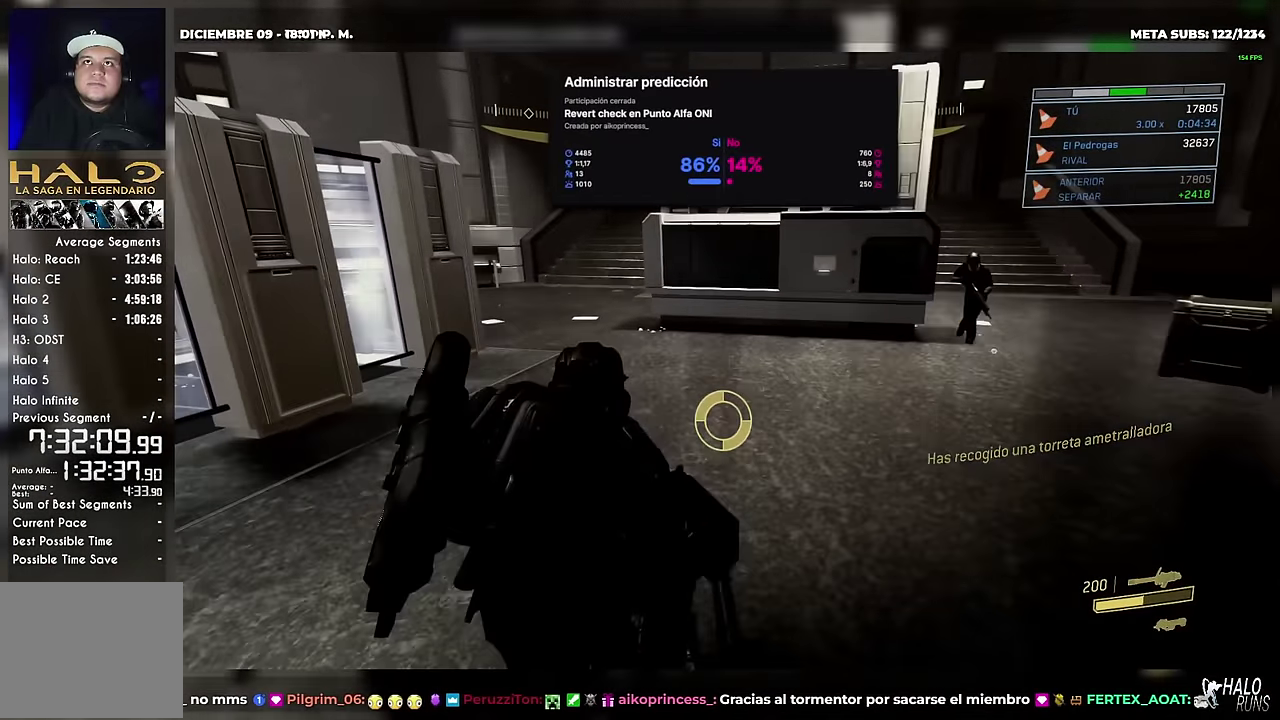
{"buttons": [], "left_stick": "up", "button_events": []}
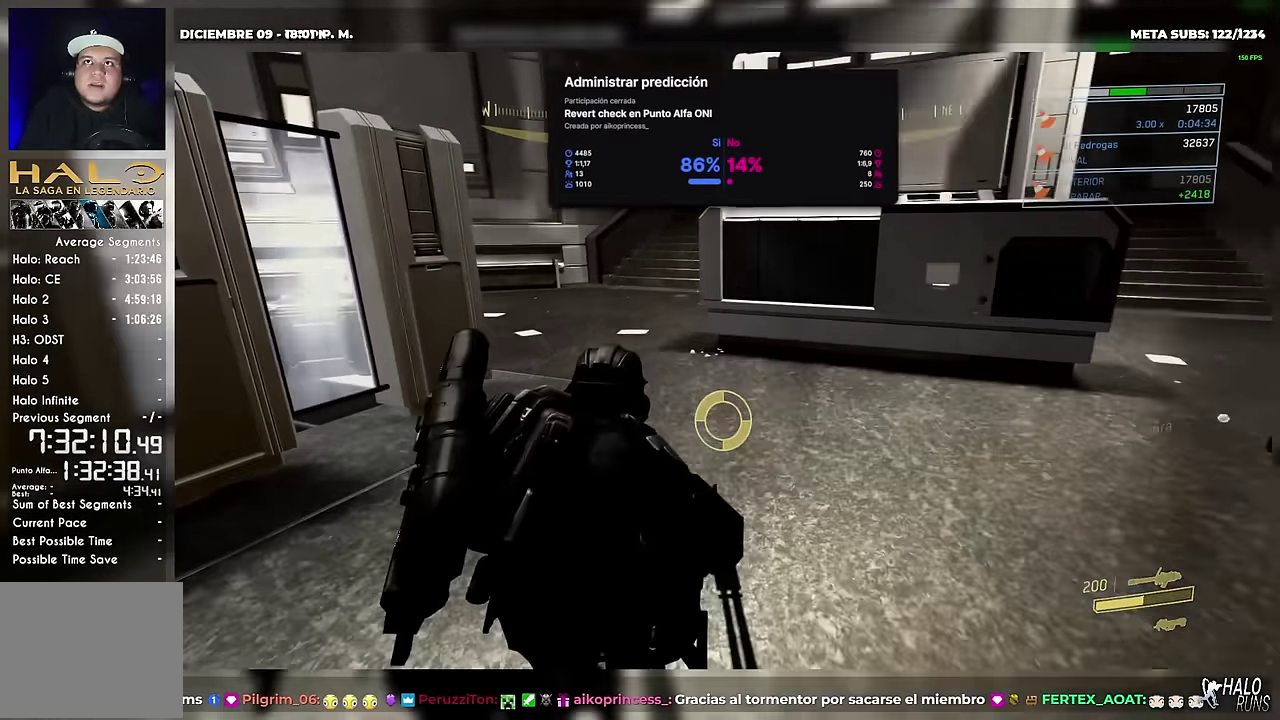
{"buttons": [], "left_stick": "up", "button_events": []}
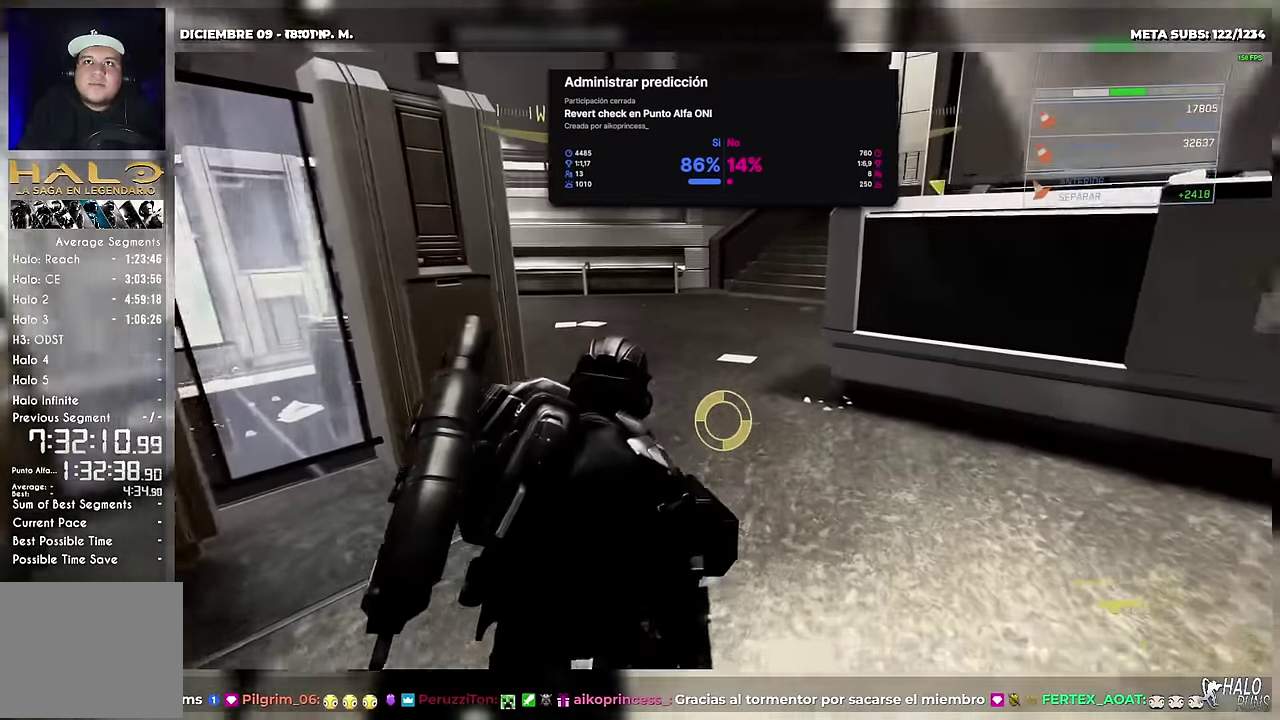
{"buttons": [], "left_stick": "up", "button_events": []}
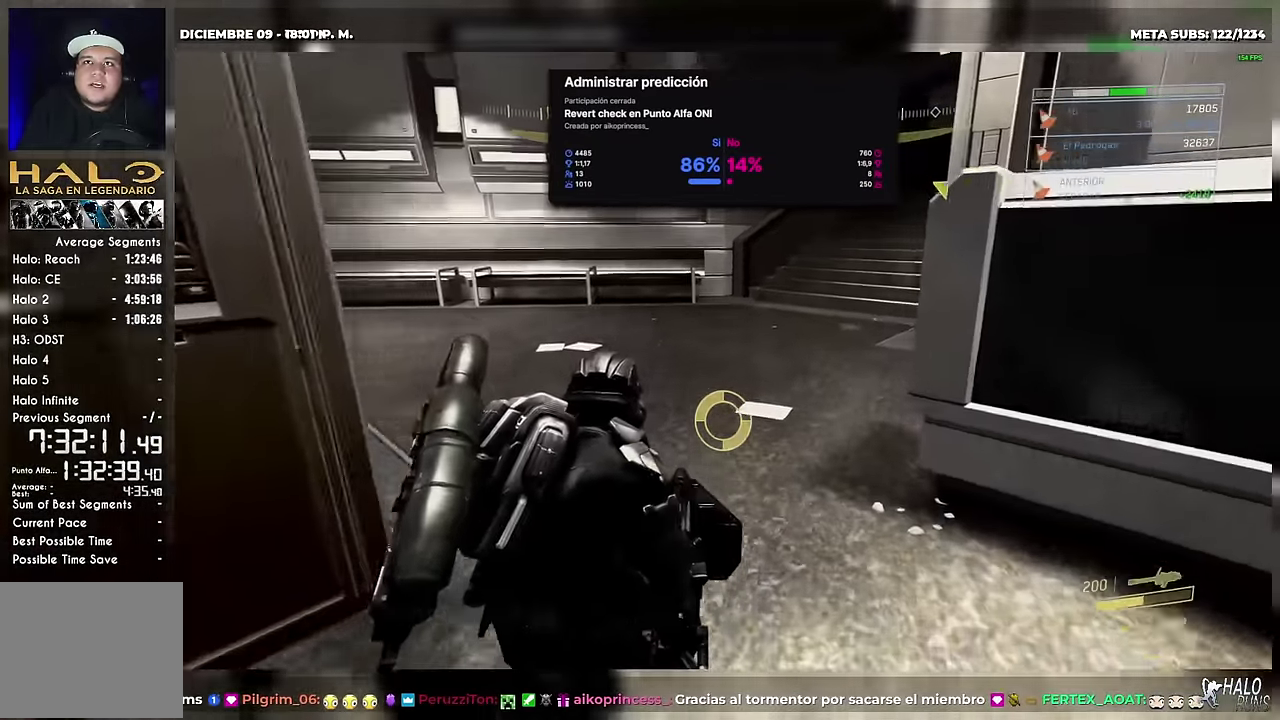
{"buttons": [], "left_stick": "up", "button_events": []}
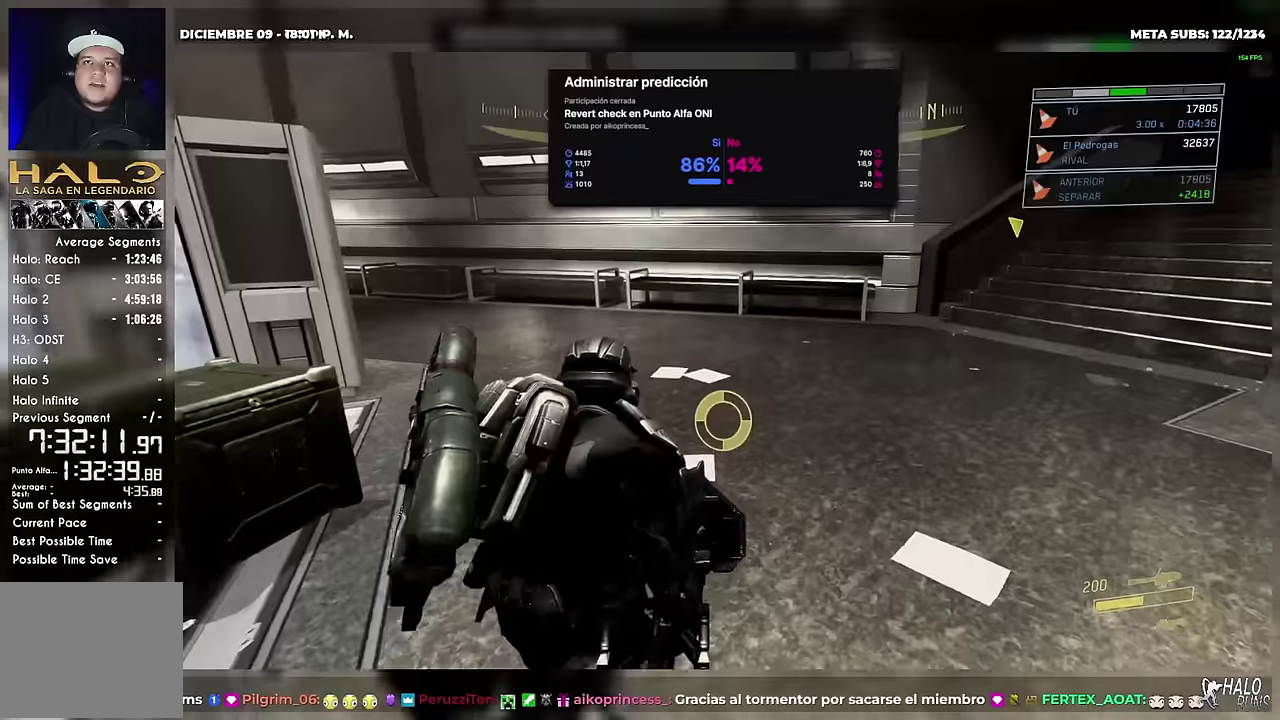
{"buttons": [], "left_stick": "up", "button_events": []}
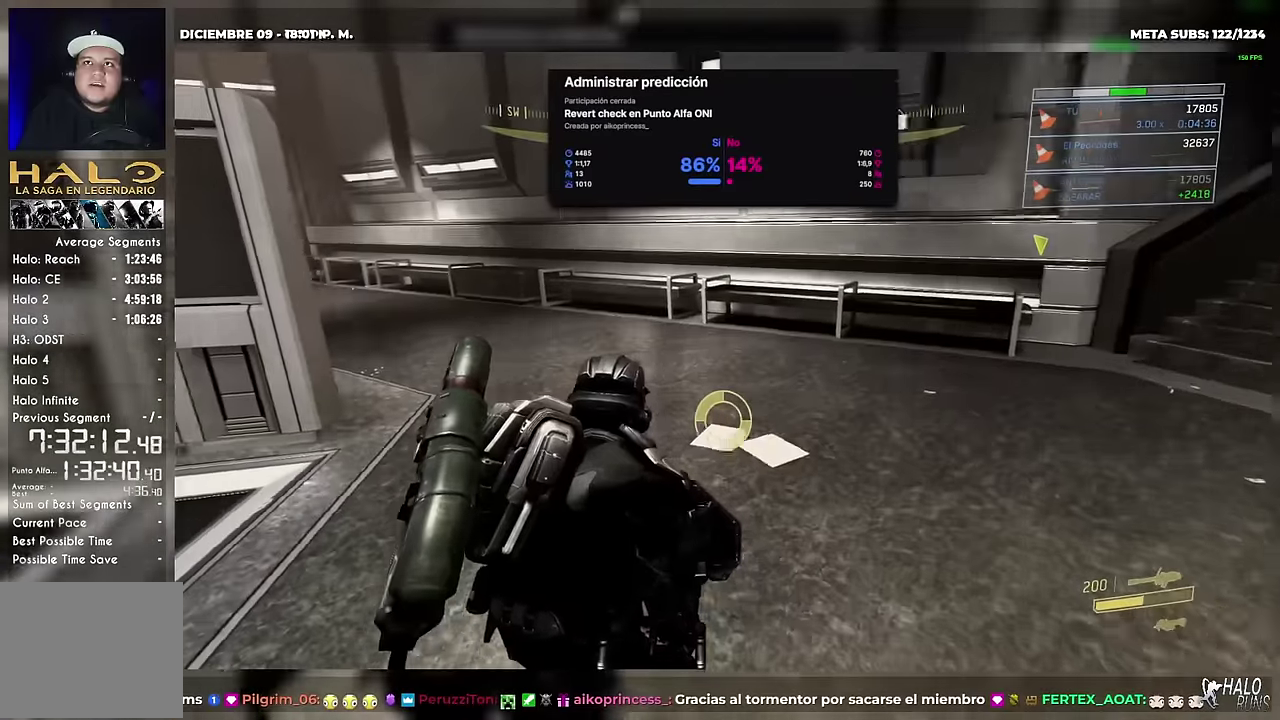
{"buttons": [], "left_stick": "up", "button_events": []}
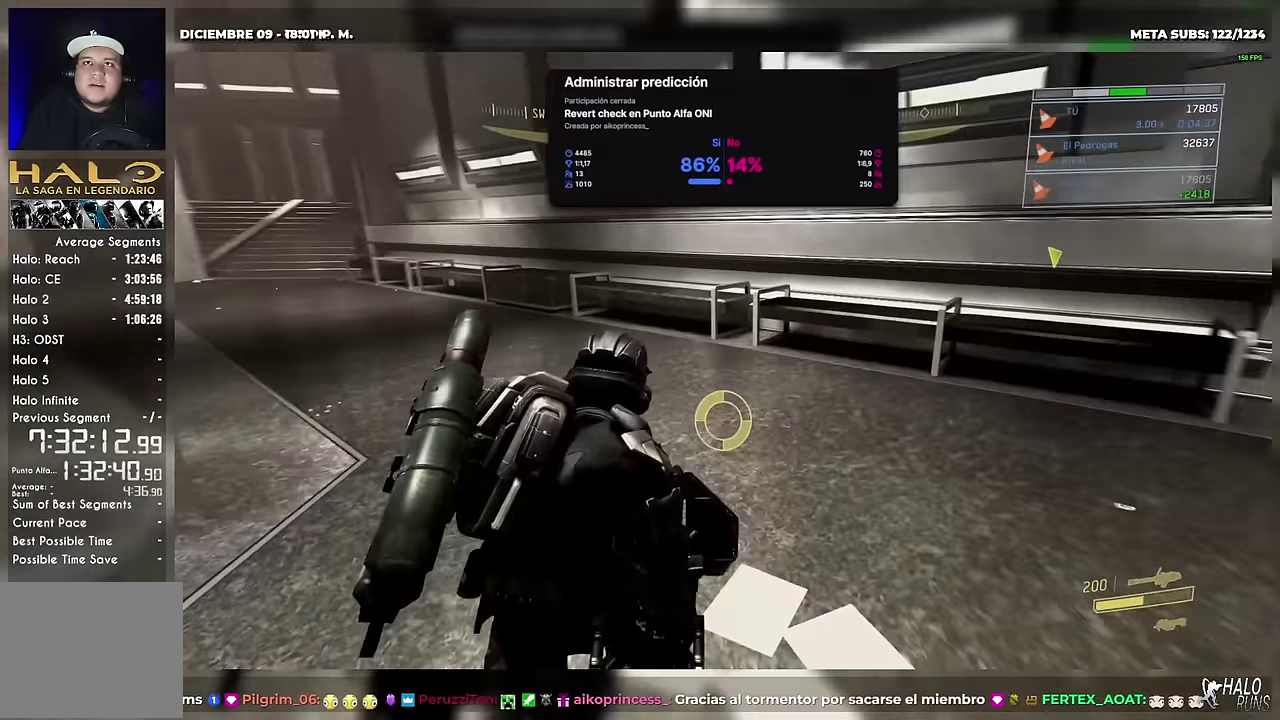
{"buttons": [], "left_stick": "up-right", "button_events": []}
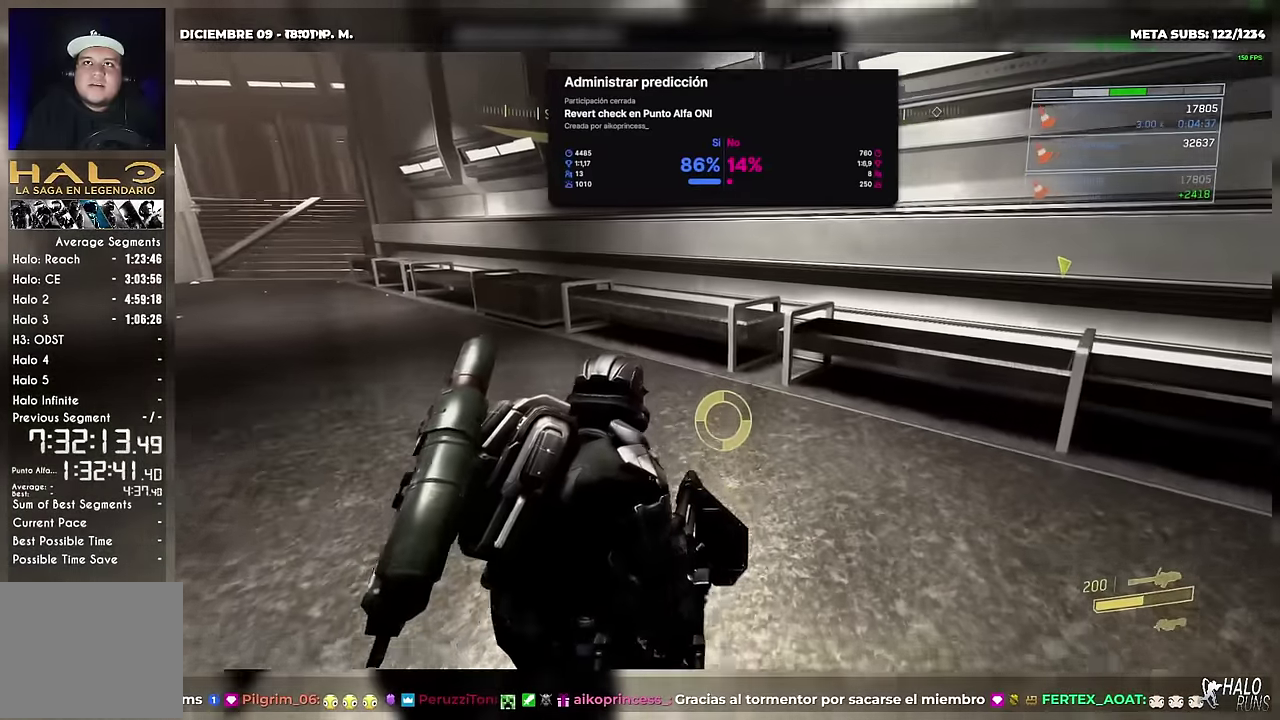
{"buttons": [], "left_stick": "up-right", "button_events": []}
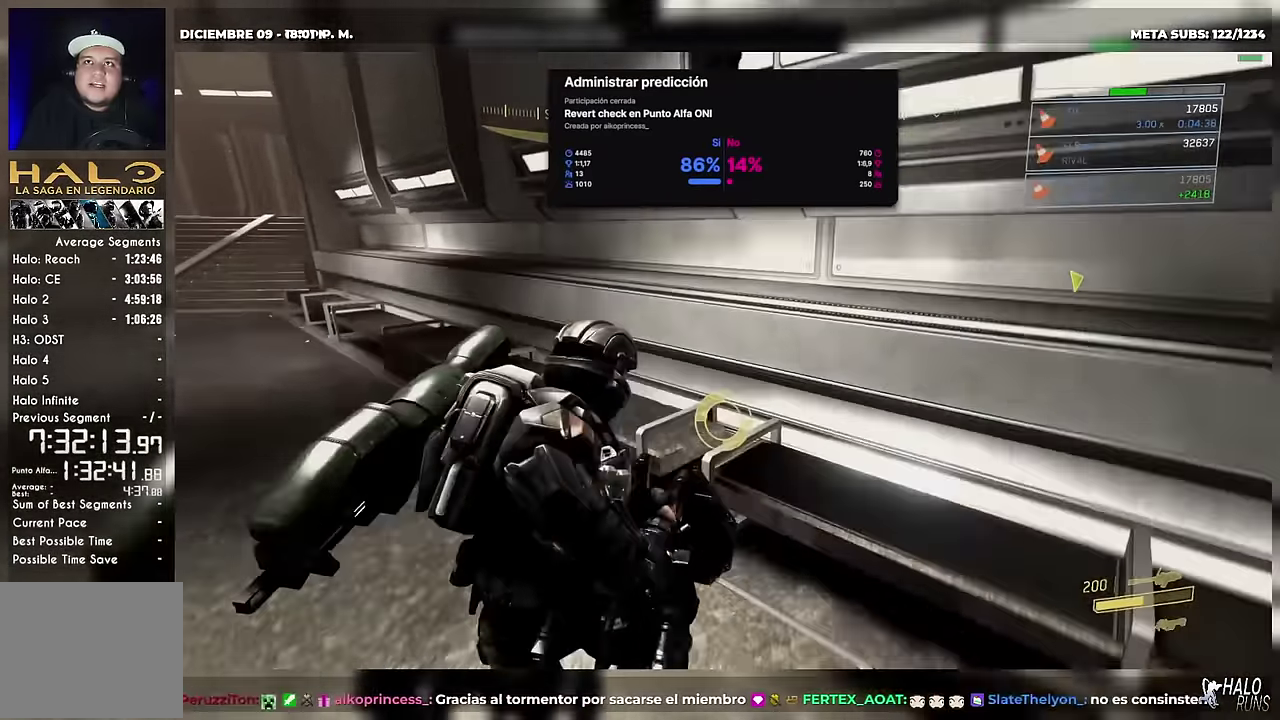
{"buttons": [], "left_stick": "up-left", "button_events": []}